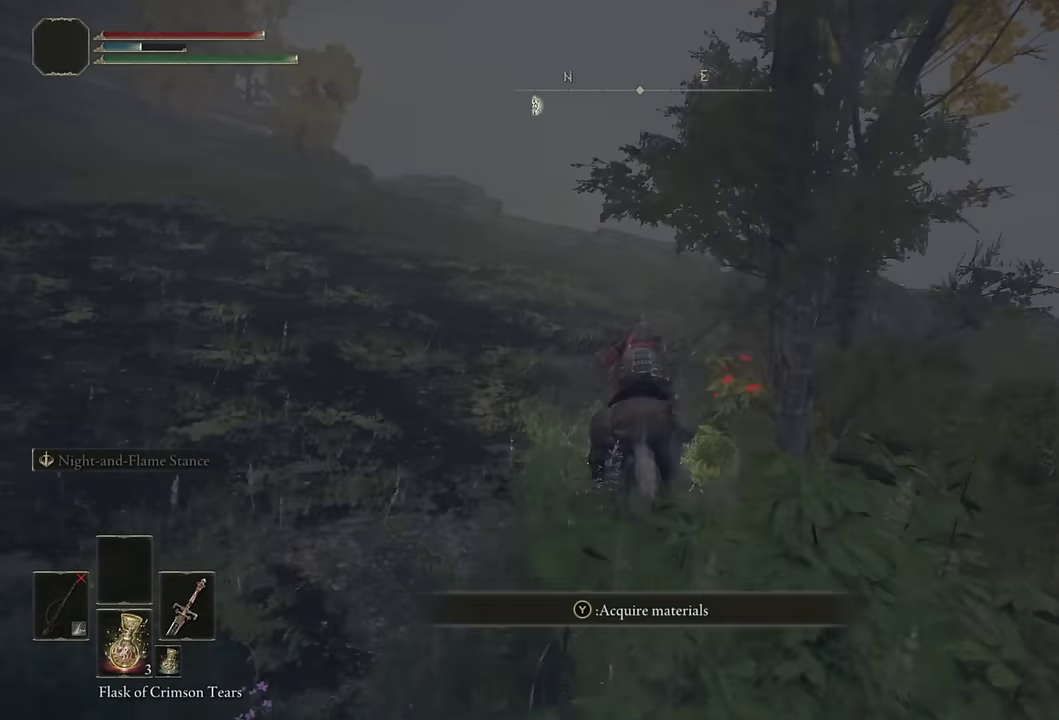
Gameplay with a controller (PlayStation layout); each line is a JSON object with the inputs held at the frame after it. "events" lists button and stick changes between this image and that frame as [ms after this image, input, new state], when the widget could be followed in between. Not read: L1.
{"buttons": ["CIRCLE"], "left_stick": "up", "right_stick": "center", "events": [[67, "right_stick", "center"], [450, "CIRCLE", "down"]]}
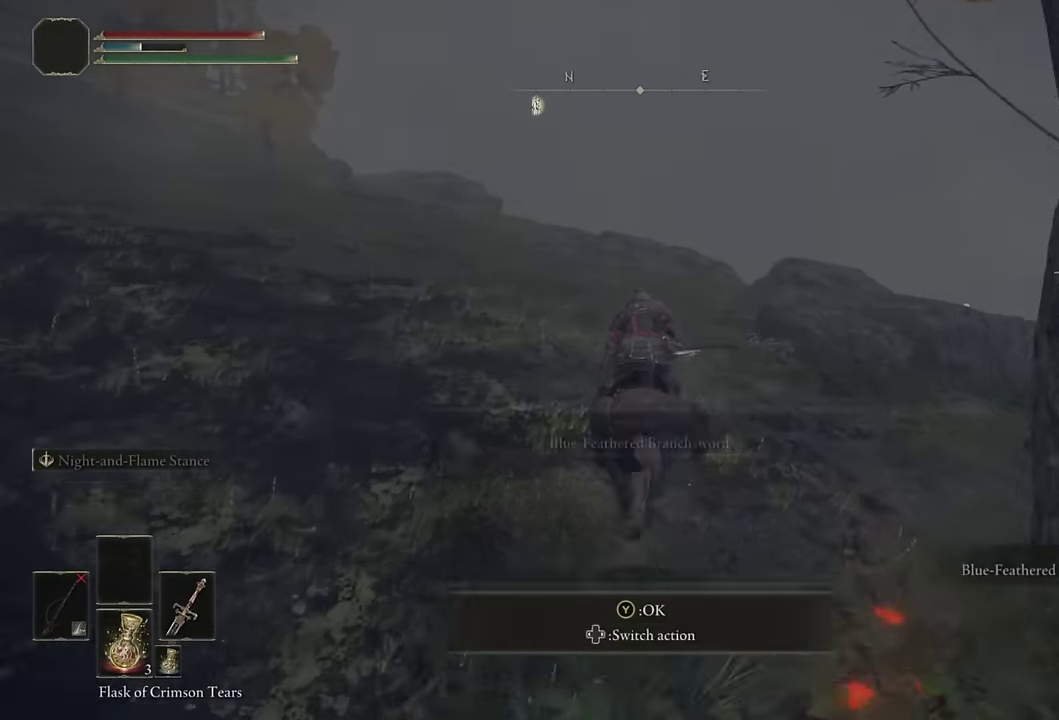
{"buttons": [], "left_stick": "up", "right_stick": "down", "events": [[50, "CIRCLE", "up"], [433, "right_stick", "down"]]}
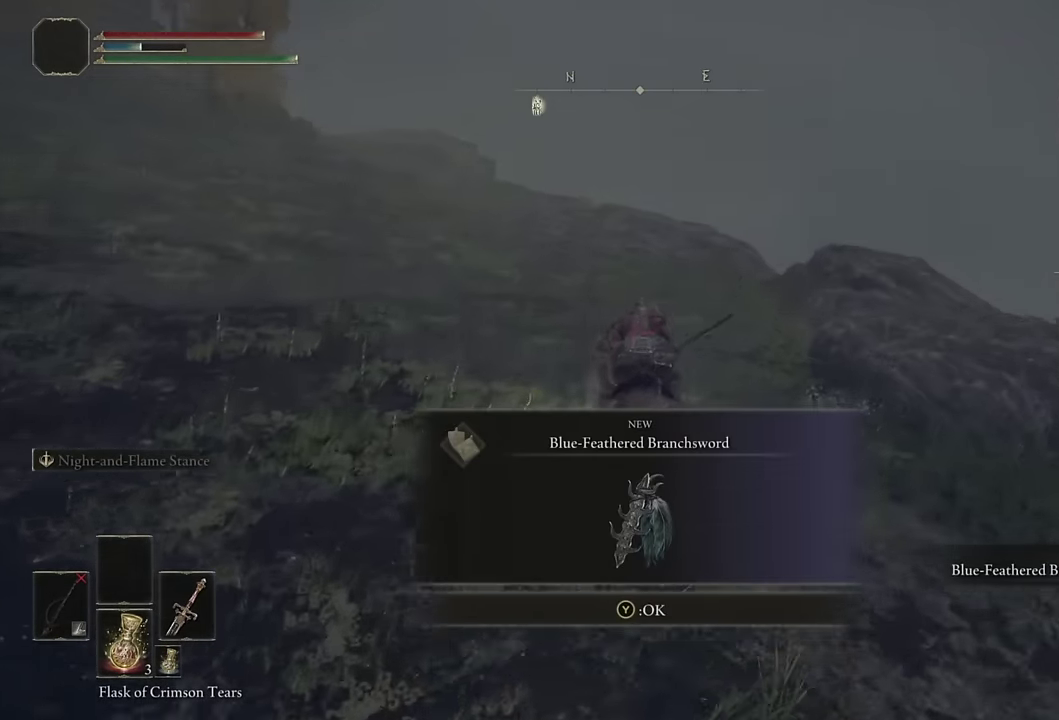
{"buttons": ["CIRCLE"], "left_stick": "up", "right_stick": "center", "events": [[17, "right_stick", "center"], [150, "TRIANGLE", "down"], [267, "TRIANGLE", "up"], [483, "CIRCLE", "down"]]}
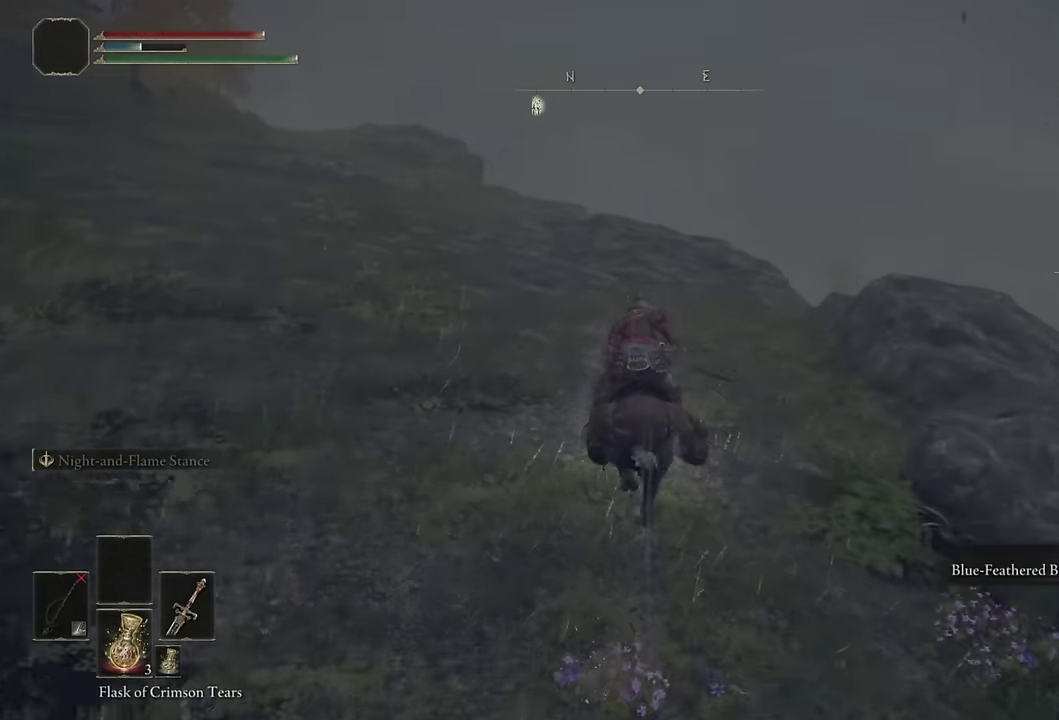
{"buttons": [], "left_stick": "up", "right_stick": "center", "events": [[100, "CIRCLE", "up"], [267, "right_stick", "down"], [500, "right_stick", "center"]]}
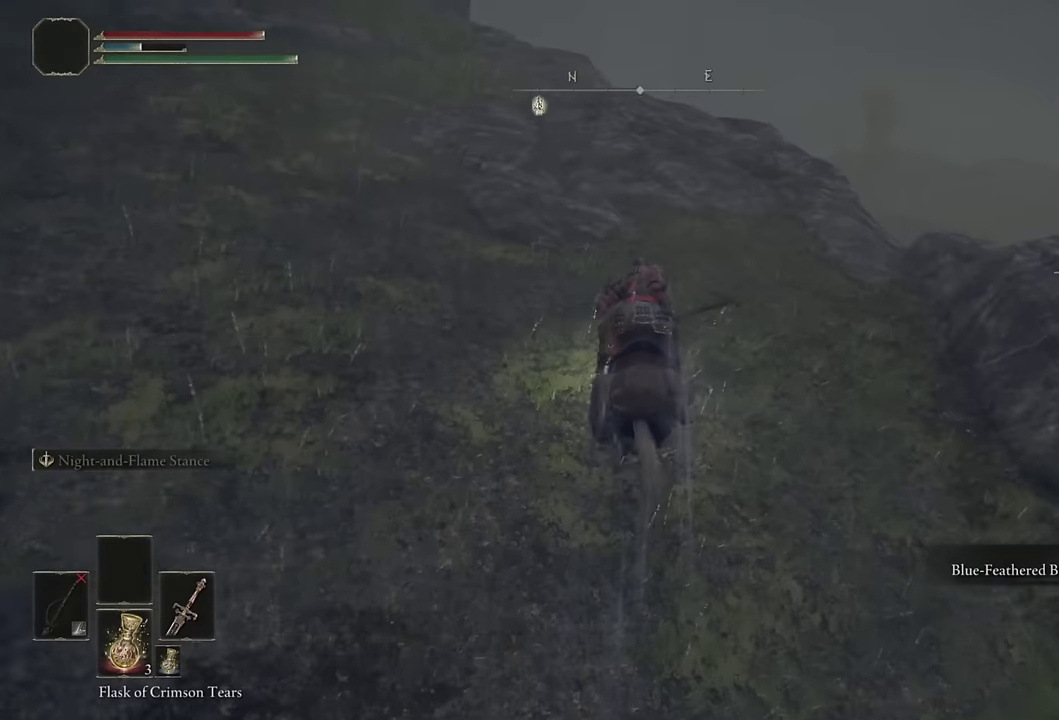
{"buttons": [], "left_stick": "up", "right_stick": "center", "events": [[117, "right_stick", "down"], [250, "right_stick", "center"], [334, "CIRCLE", "down"], [450, "CIRCLE", "up"]]}
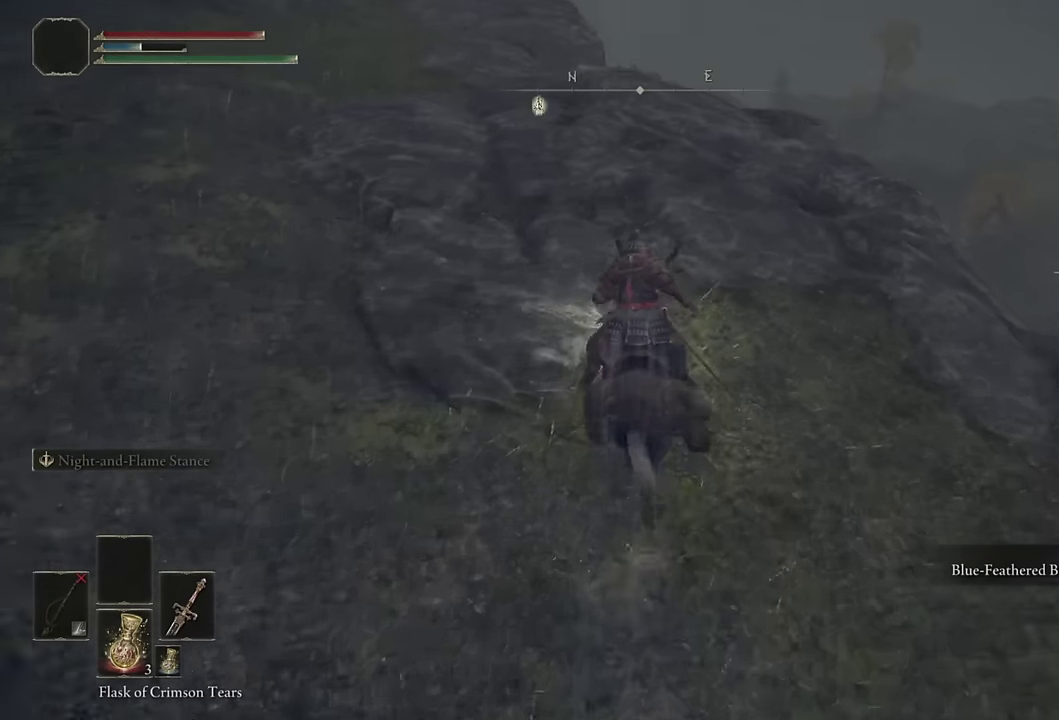
{"buttons": [], "left_stick": "up", "right_stick": "down", "events": [[100, "right_stick", "up-right"], [234, "right_stick", "center"], [400, "right_stick", "down"]]}
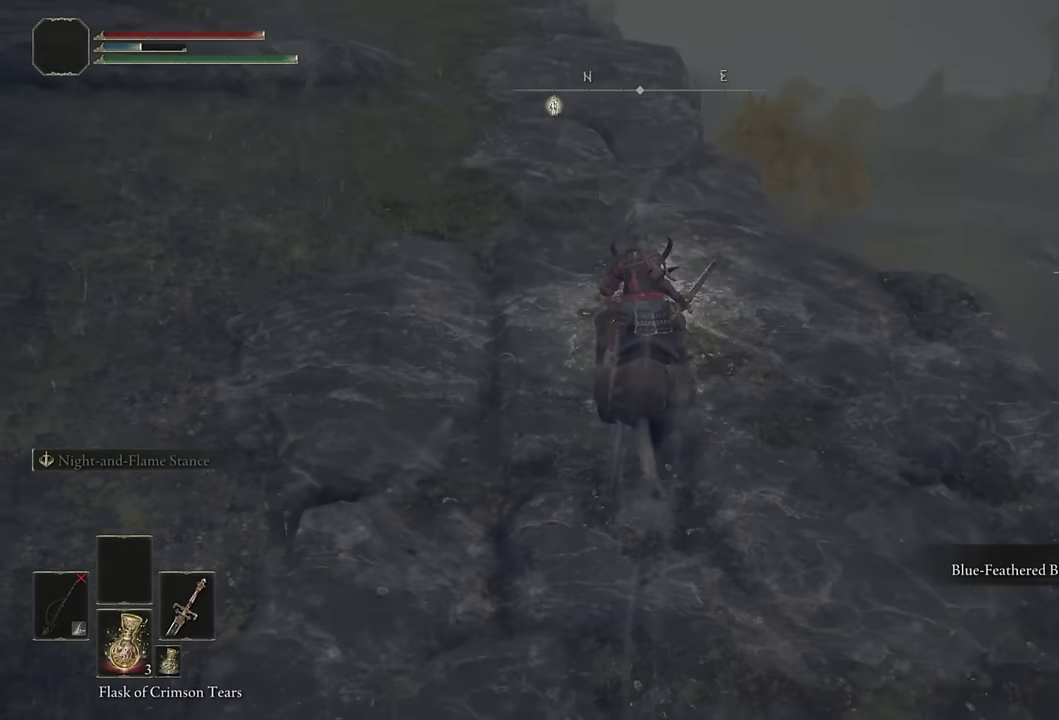
{"buttons": [], "left_stick": "up", "right_stick": "center", "events": [[117, "right_stick", "center"], [284, "CIRCLE", "down"], [384, "CIRCLE", "up"]]}
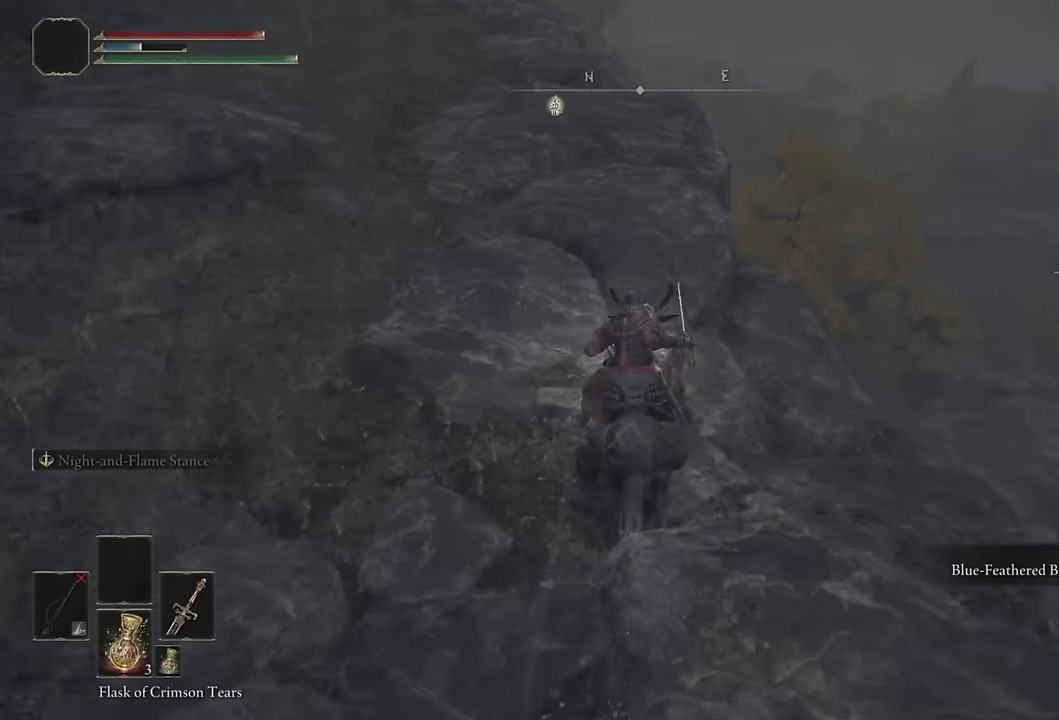
{"buttons": [], "left_stick": "up-right", "right_stick": "center", "events": [[50, "right_stick", "left"], [217, "left_stick", "up-right"], [217, "right_stick", "down-left"], [300, "left_stick", "down-left"], [350, "right_stick", "center"], [467, "left_stick", "up-right"]]}
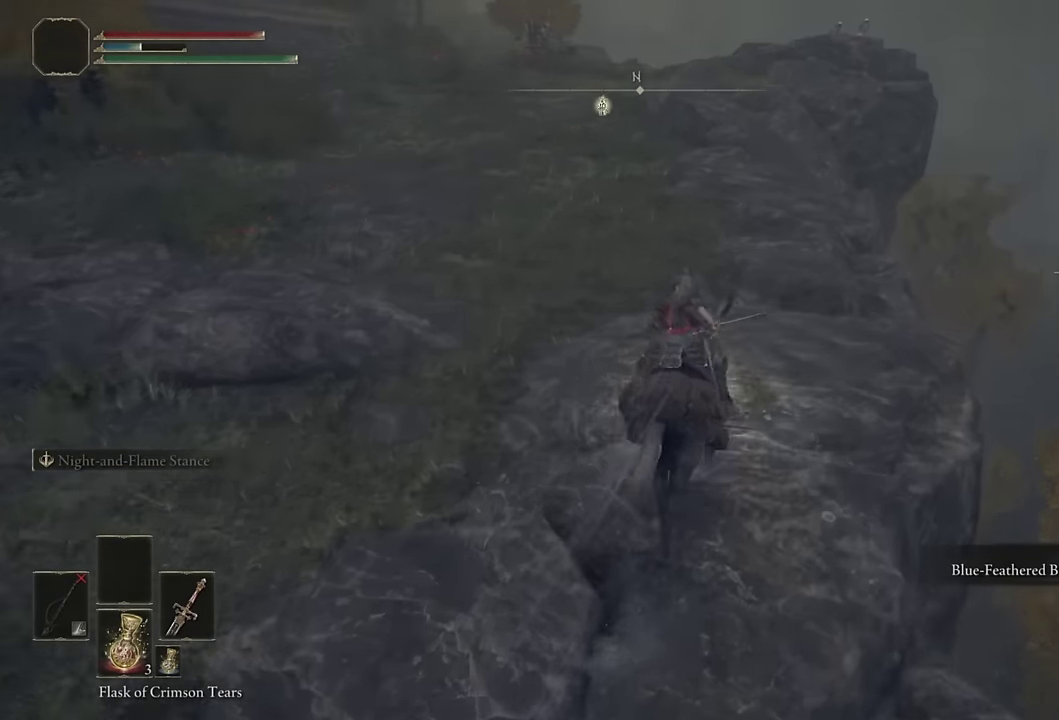
{"buttons": [], "left_stick": "up", "right_stick": "up-right", "events": [[17, "left_stick", "up"], [84, "CIRCLE", "down"], [184, "CIRCLE", "up"], [467, "right_stick", "up-right"]]}
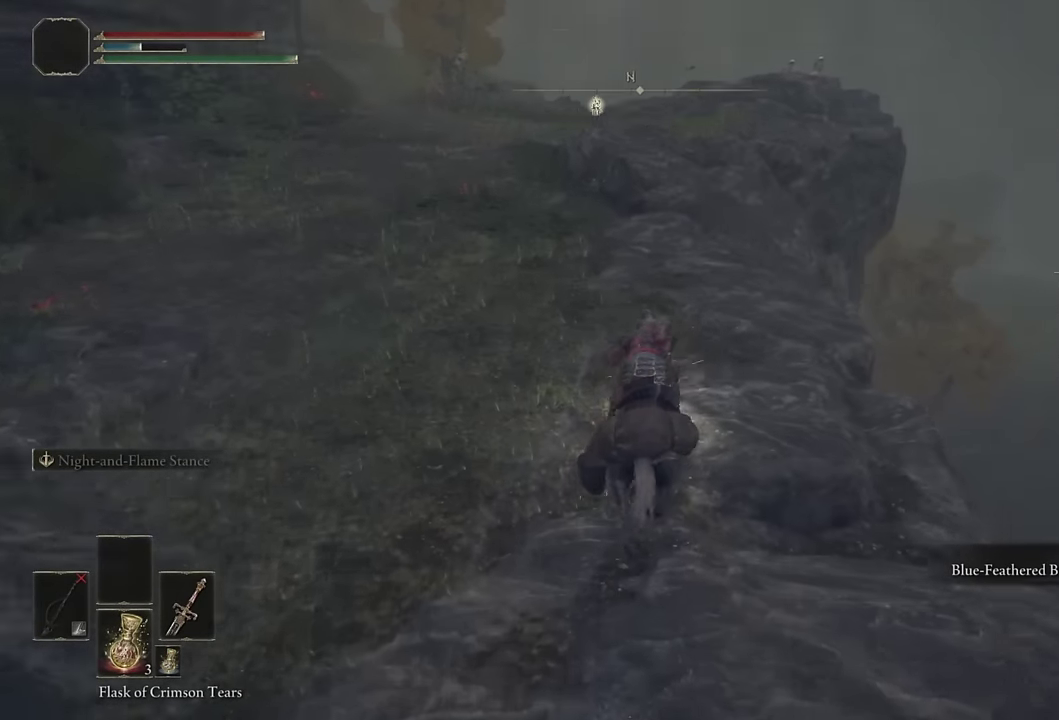
{"buttons": ["CIRCLE"], "left_stick": "up", "right_stick": "center", "events": [[67, "right_stick", "center"], [400, "CIRCLE", "down"]]}
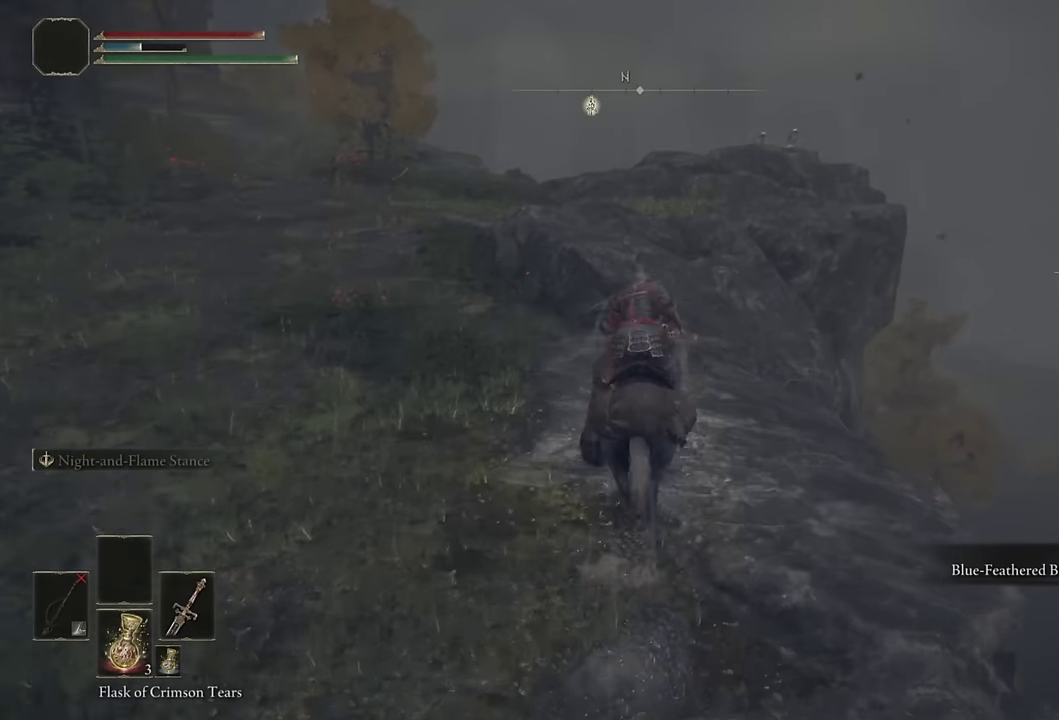
{"buttons": [], "left_stick": "up", "right_stick": "center", "events": [[17, "CIRCLE", "up"], [350, "right_stick", "down"], [500, "right_stick", "center"]]}
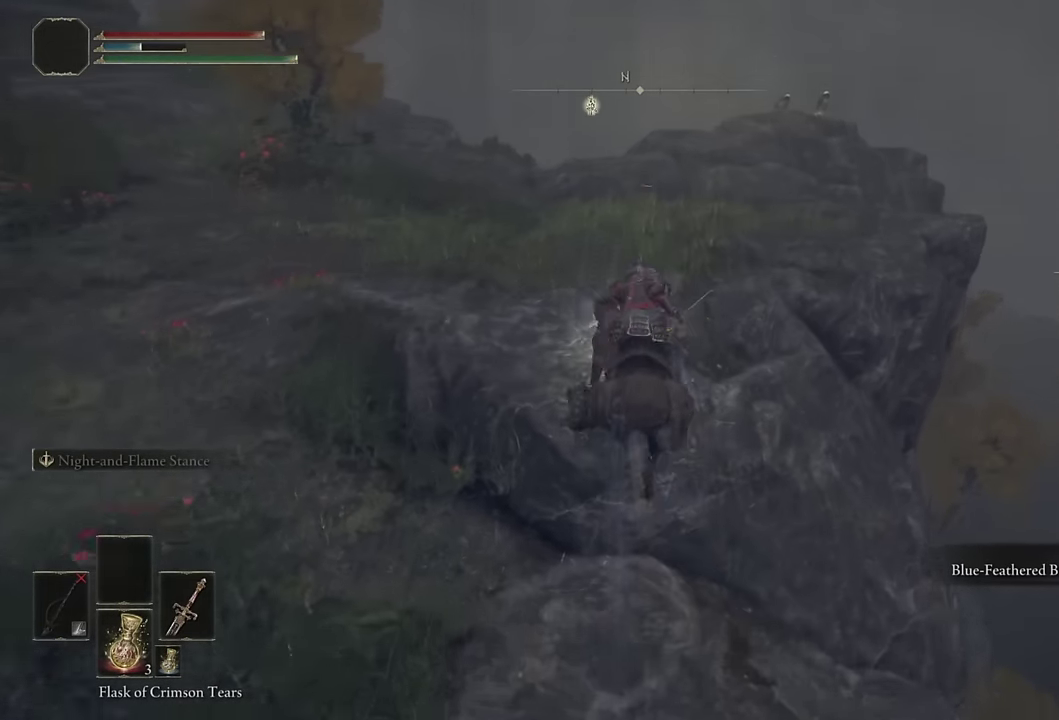
{"buttons": [], "left_stick": "up-left", "right_stick": "center", "events": [[217, "CIRCLE", "down"], [284, "CIRCLE", "up"], [400, "left_stick", "up-left"]]}
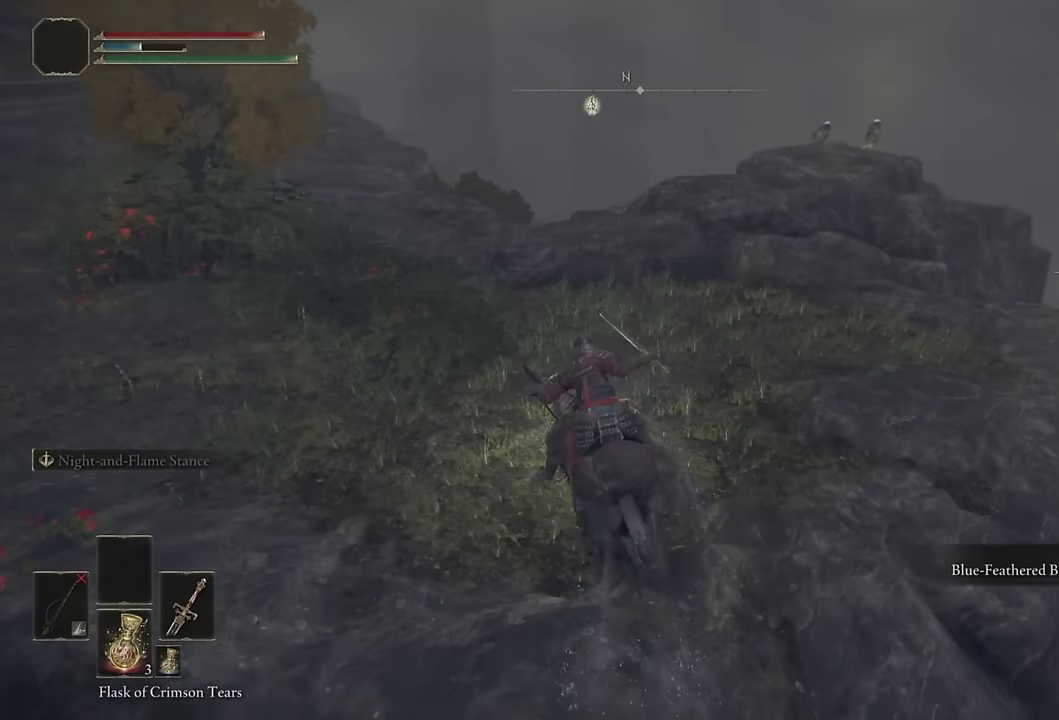
{"buttons": [], "left_stick": "up", "right_stick": "center", "events": [[100, "left_stick", "up"], [134, "right_stick", "down"], [334, "right_stick", "center"]]}
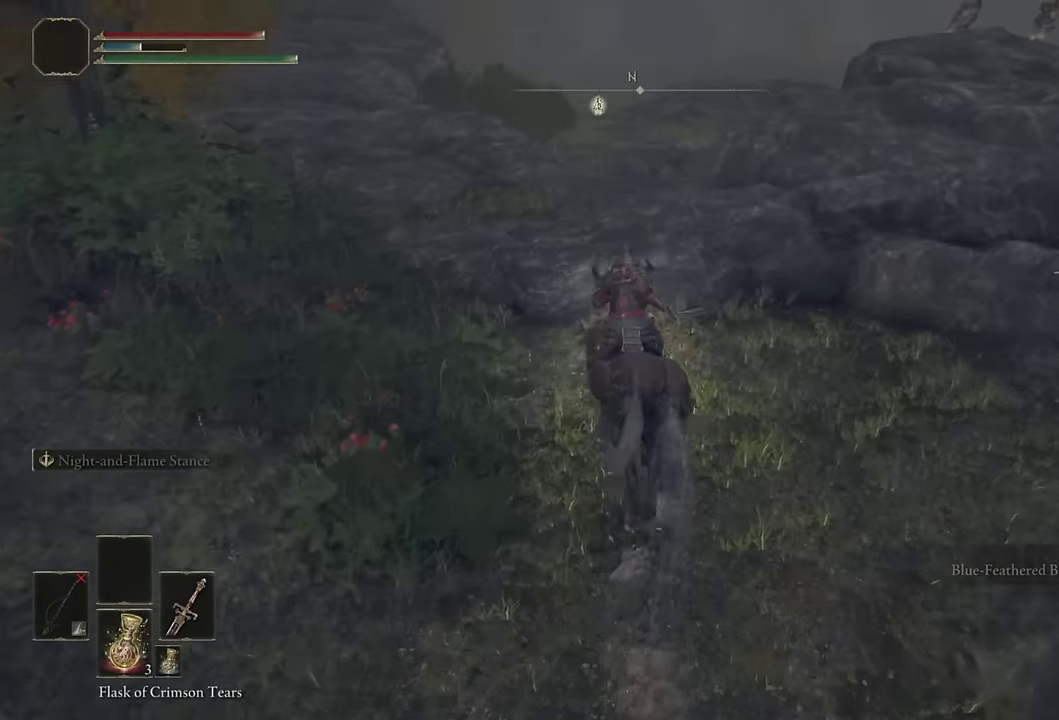
{"buttons": [], "left_stick": "up", "right_stick": "down", "events": [[17, "CIRCLE", "down"], [84, "CIRCLE", "up"], [434, "right_stick", "down"]]}
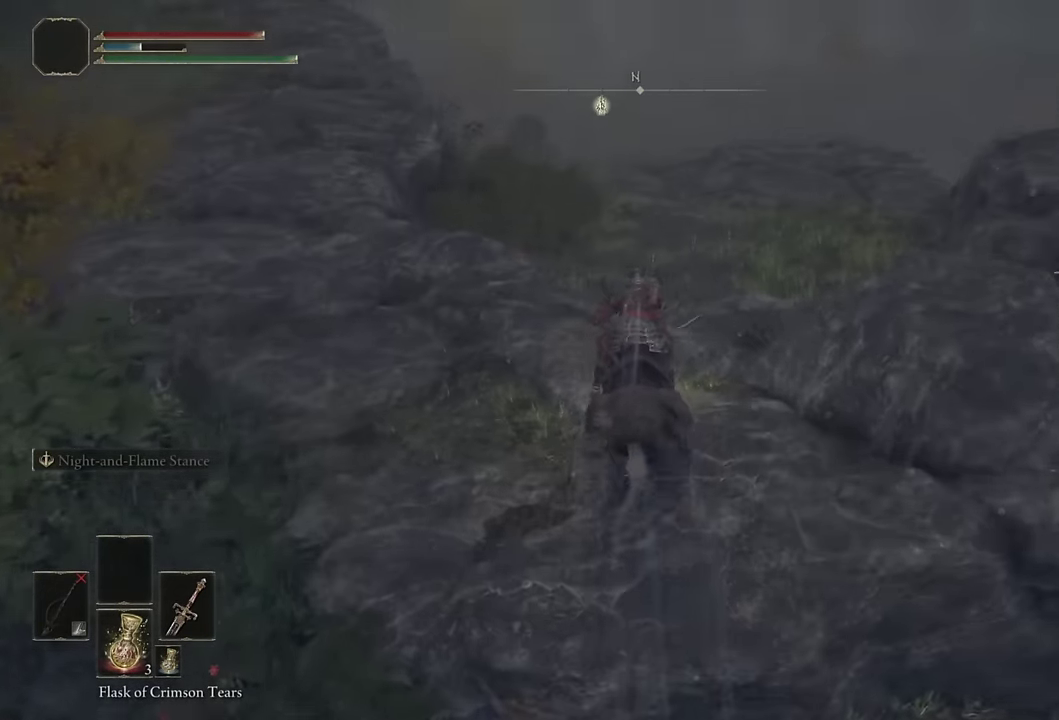
{"buttons": [], "left_stick": "up", "right_stick": "center", "events": [[67, "right_stick", "center"], [384, "CIRCLE", "down"], [484, "CIRCLE", "up"]]}
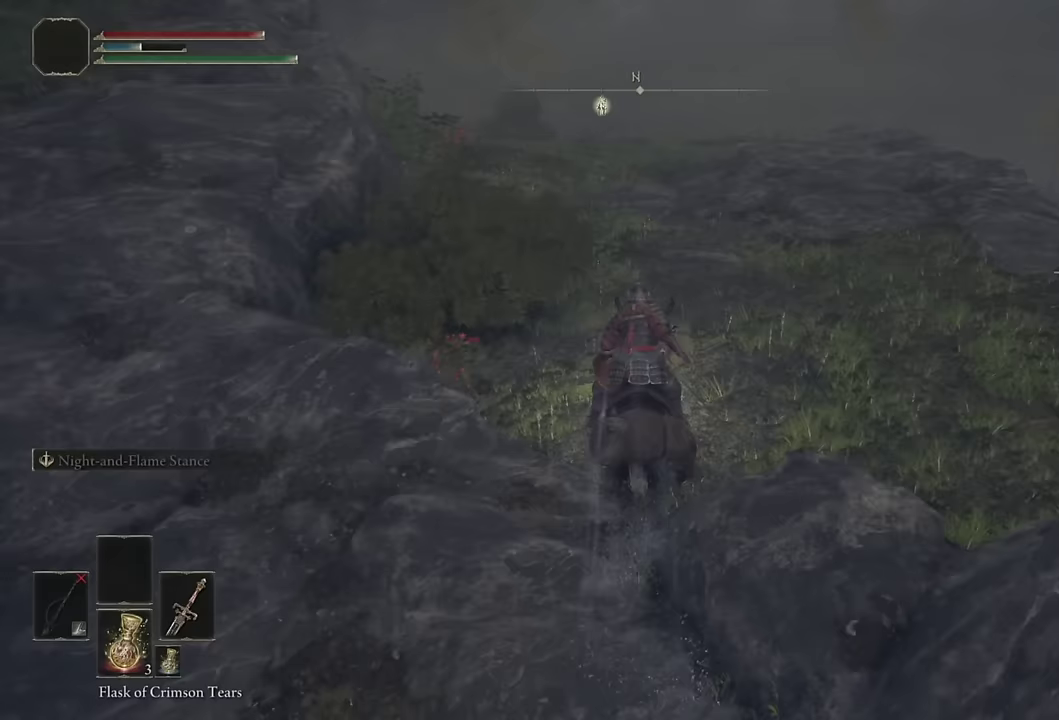
{"buttons": [], "left_stick": "up", "right_stick": "center", "events": [[233, "right_stick", "down-right"], [467, "right_stick", "center"]]}
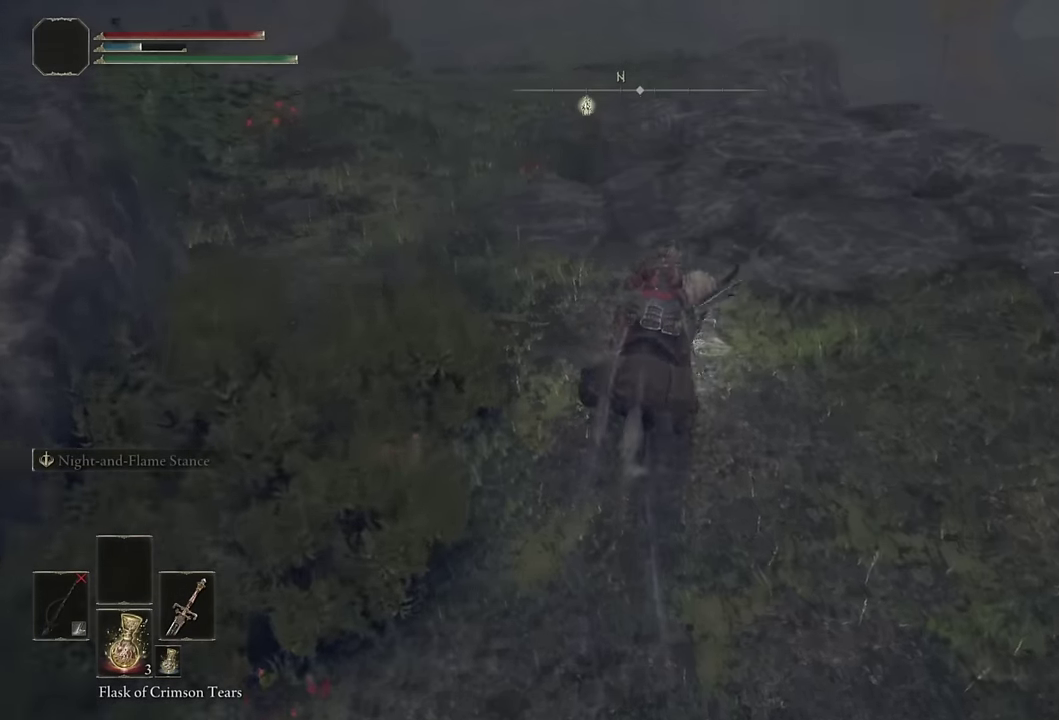
{"buttons": [], "left_stick": "up", "right_stick": "down", "events": [[150, "CIRCLE", "down"], [267, "CIRCLE", "up"], [467, "right_stick", "down"]]}
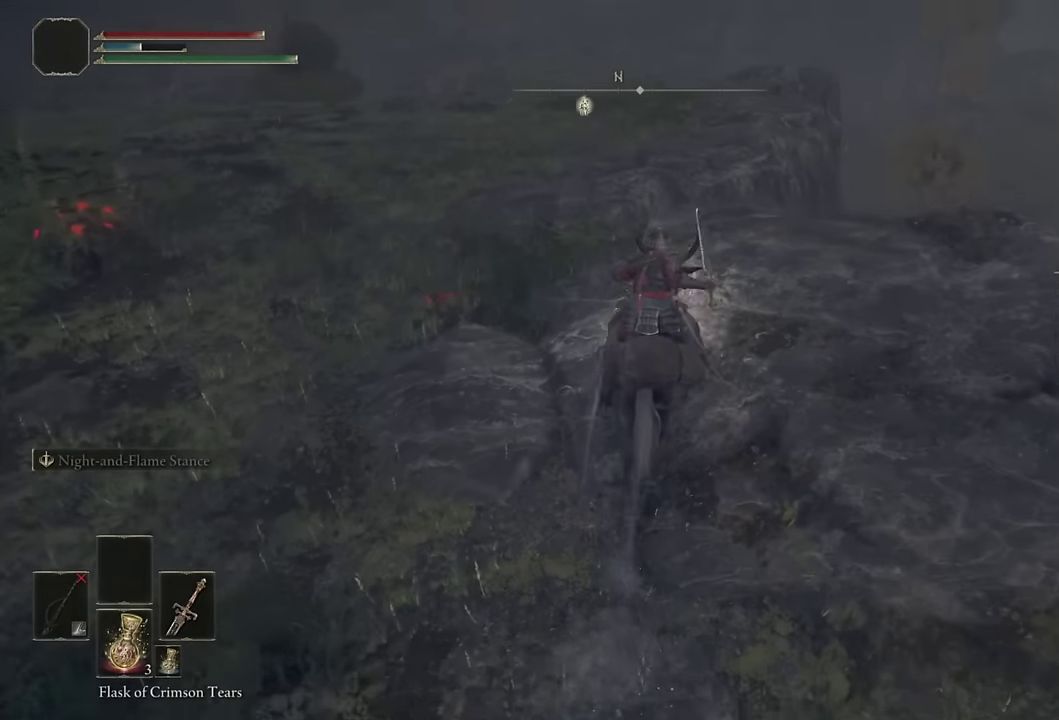
{"buttons": ["CIRCLE"], "left_stick": "up", "right_stick": "center", "events": [[117, "right_stick", "center"], [500, "CIRCLE", "down"]]}
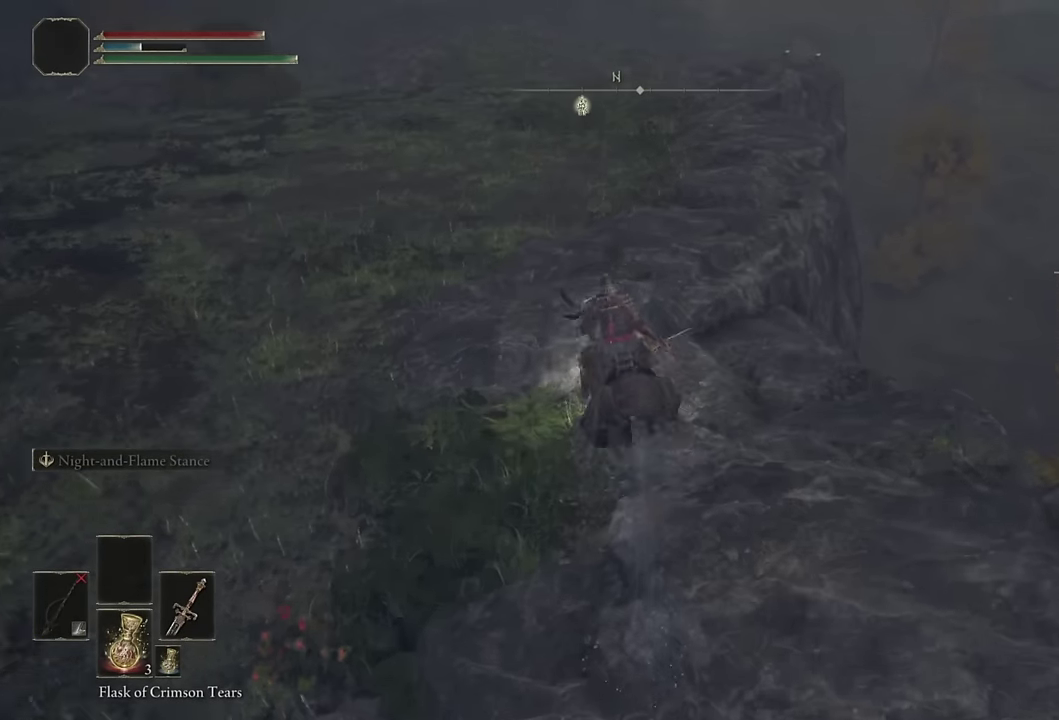
{"buttons": [], "left_stick": "up", "right_stick": "center", "events": [[117, "CIRCLE", "up"], [200, "CIRCLE", "down"], [300, "CIRCLE", "up"], [383, "CIRCLE", "down"], [500, "CIRCLE", "up"]]}
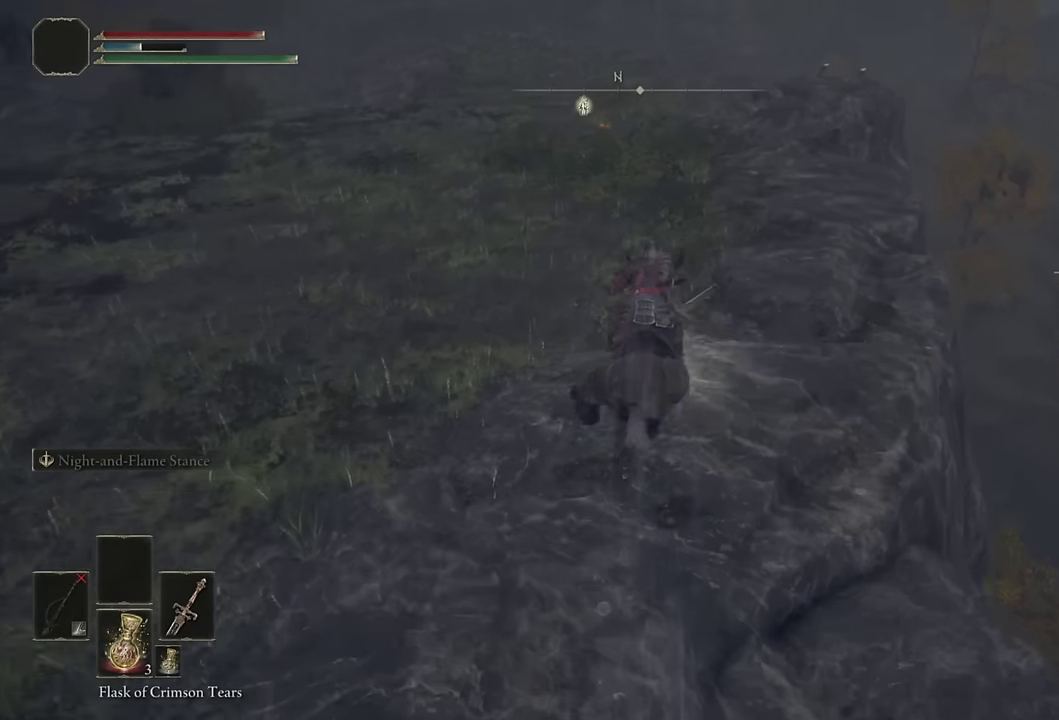
{"buttons": ["CIRCLE"], "left_stick": "up", "right_stick": "center", "events": [[117, "CIRCLE", "down"], [217, "CIRCLE", "up"], [317, "CIRCLE", "down"], [417, "CIRCLE", "up"], [483, "CIRCLE", "down"]]}
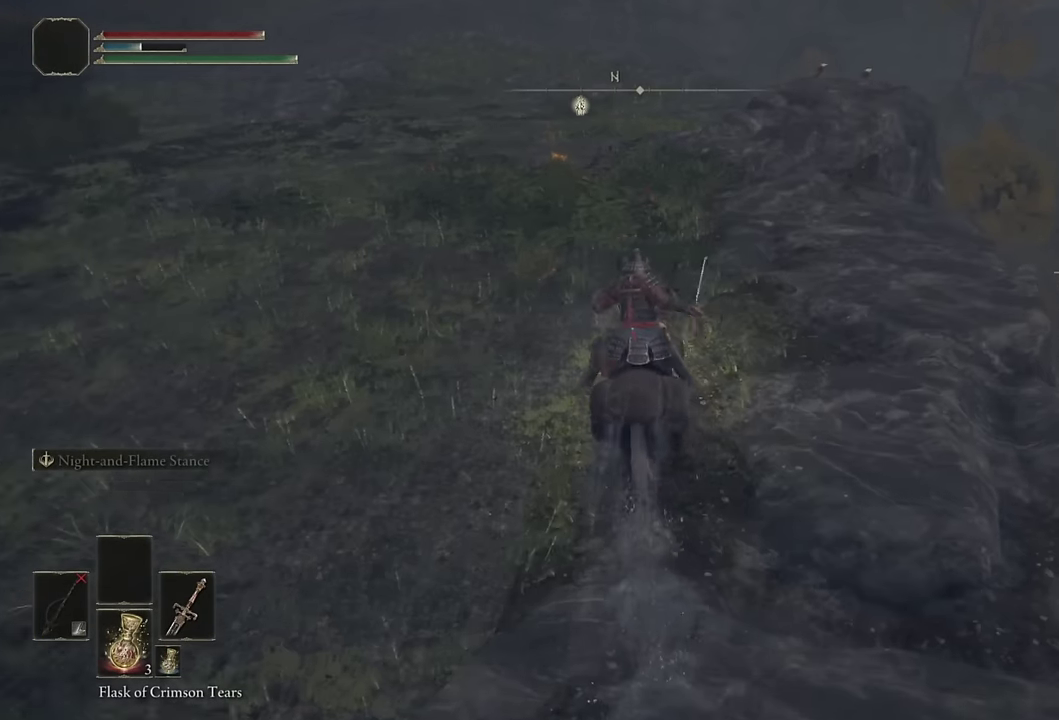
{"buttons": [], "left_stick": "up", "right_stick": "center", "events": [[67, "CIRCLE", "up"], [167, "CIRCLE", "down"], [267, "CIRCLE", "up"], [350, "CIRCLE", "down"], [417, "CIRCLE", "up"]]}
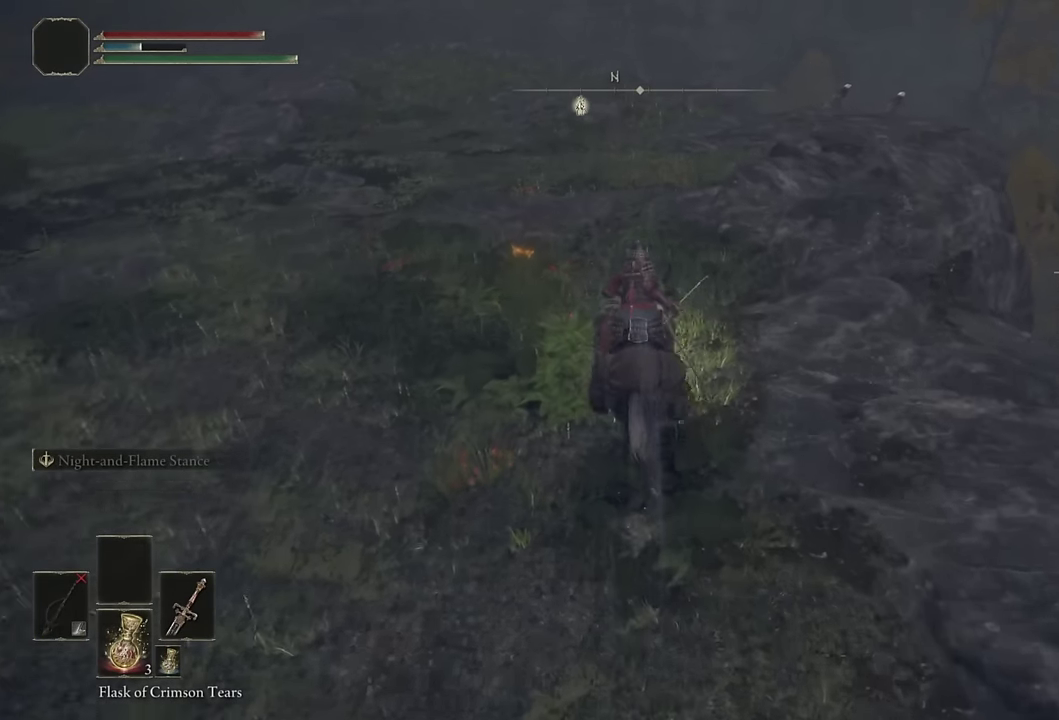
{"buttons": [], "left_stick": "up", "right_stick": "center", "events": [[33, "CIRCLE", "down"], [100, "CIRCLE", "up"], [183, "CIRCLE", "down"], [267, "CIRCLE", "up"]]}
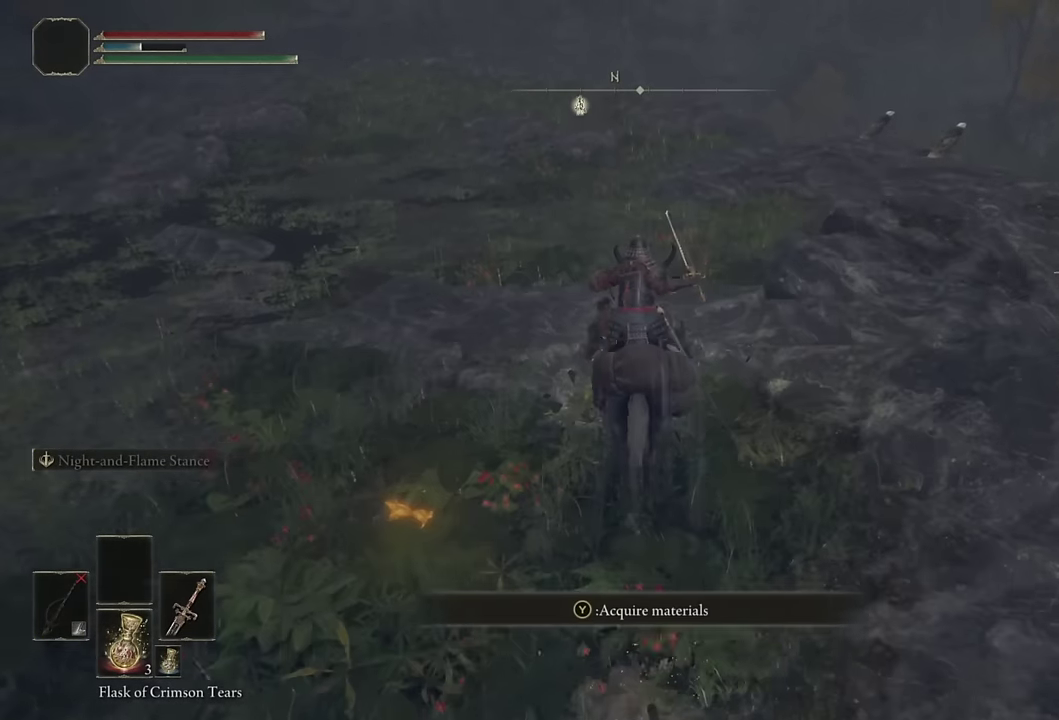
{"buttons": [], "left_stick": "up", "right_stick": "center", "events": [[150, "right_stick", "down"], [250, "right_stick", "down-right"], [300, "right_stick", "center"]]}
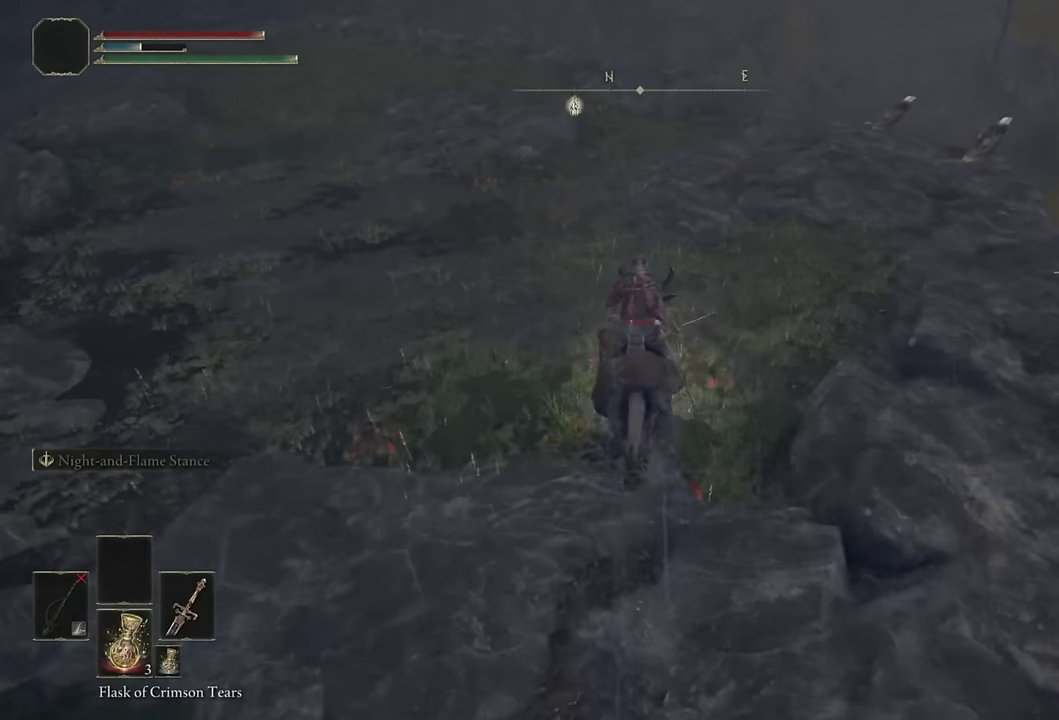
{"buttons": [], "left_stick": "up", "right_stick": "center", "events": [[33, "CIRCLE", "down"], [150, "CIRCLE", "up"], [200, "CIRCLE", "down"], [300, "CIRCLE", "up"]]}
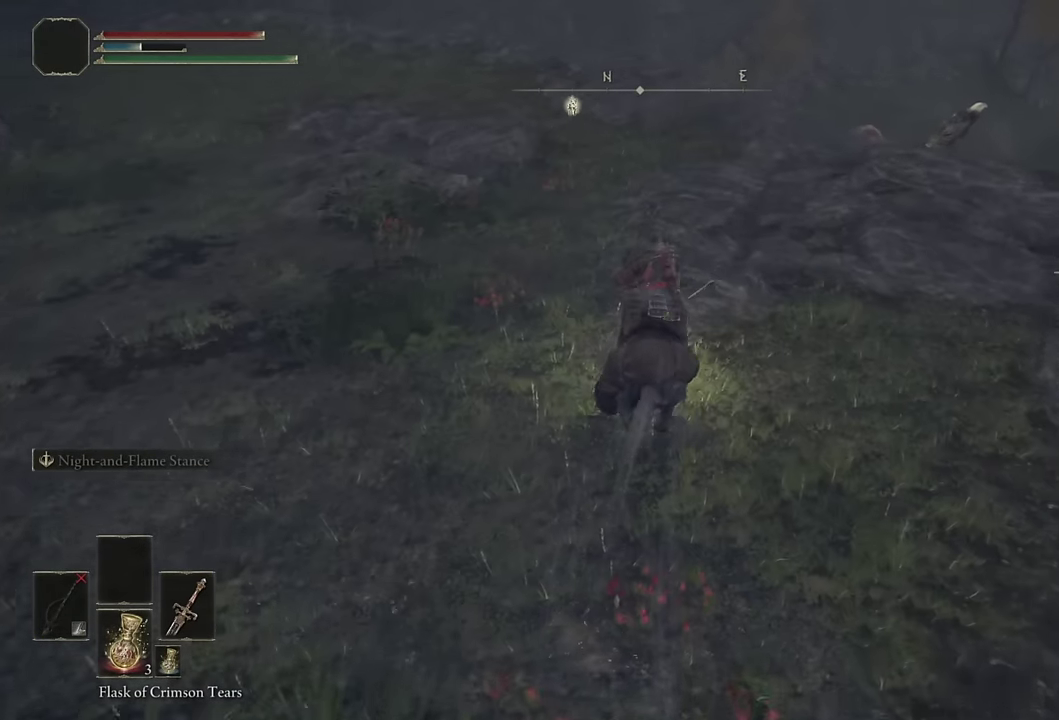
{"buttons": [], "left_stick": "up", "right_stick": "center", "events": [[17, "right_stick", "down"], [183, "right_stick", "center"], [400, "CIRCLE", "down"], [483, "CIRCLE", "up"]]}
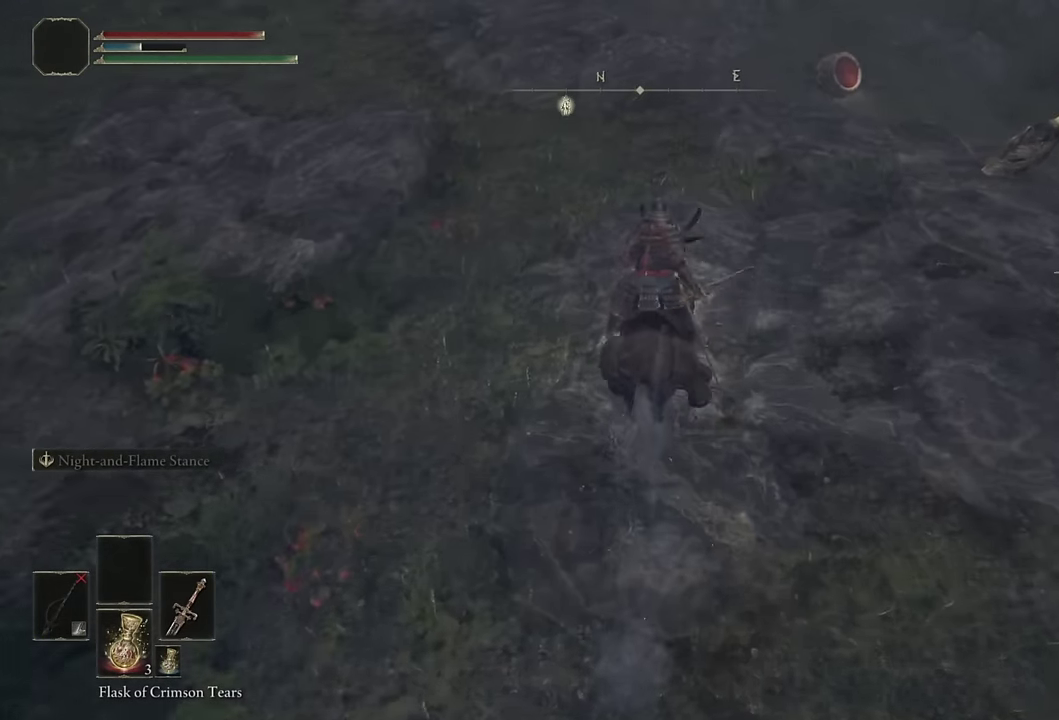
{"buttons": [], "left_stick": "up", "right_stick": "down", "events": [[67, "CIRCLE", "down"], [183, "CIRCLE", "up"], [400, "right_stick", "down"]]}